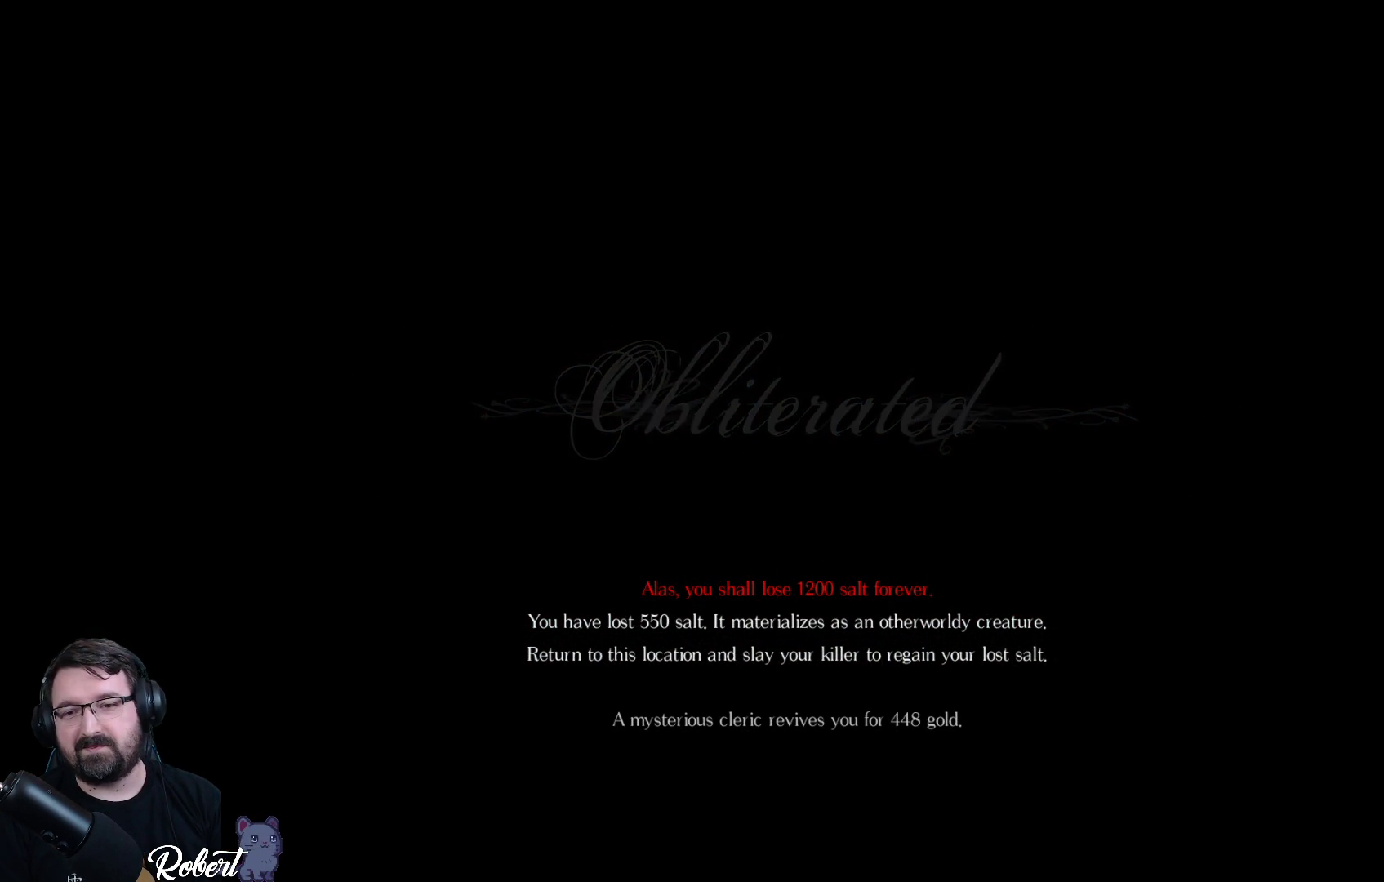
Gameplay with a controller (Xbox layout); each line is a JSON object with the inputs held at the frame after it. "events" lists button and stick changes between this image and that frame as [ms after this image, input, new state], when the widget could be followed in between.
{"buttons": [], "left_stick": "center", "right_stick": "center", "events": [[100, "left_stick", "left"], [267, "left_stick", "center"]]}
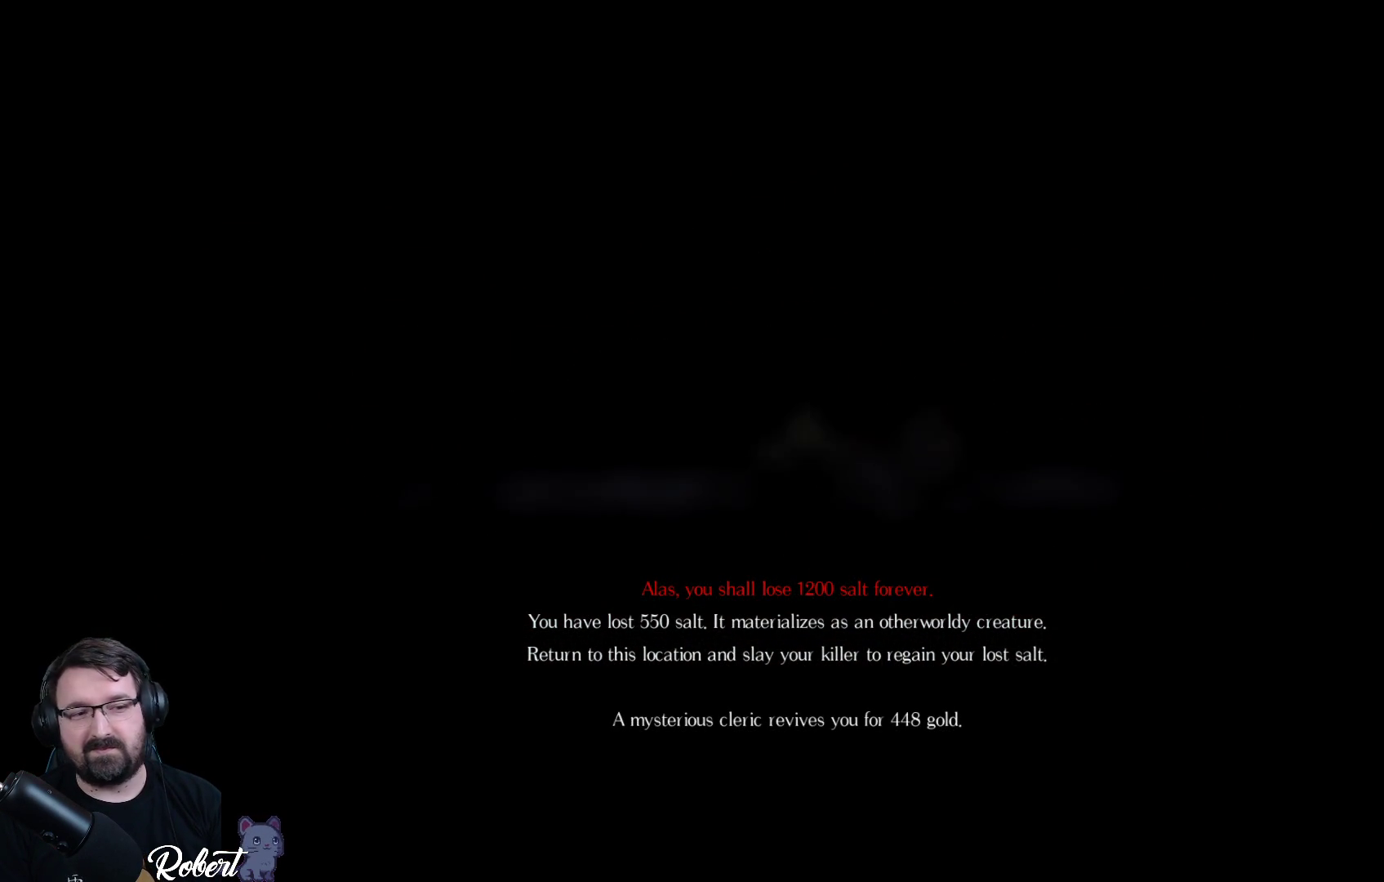
{"buttons": [], "left_stick": "center", "right_stick": "center", "events": [[100, "left_stick", "left"], [233, "left_stick", "center"]]}
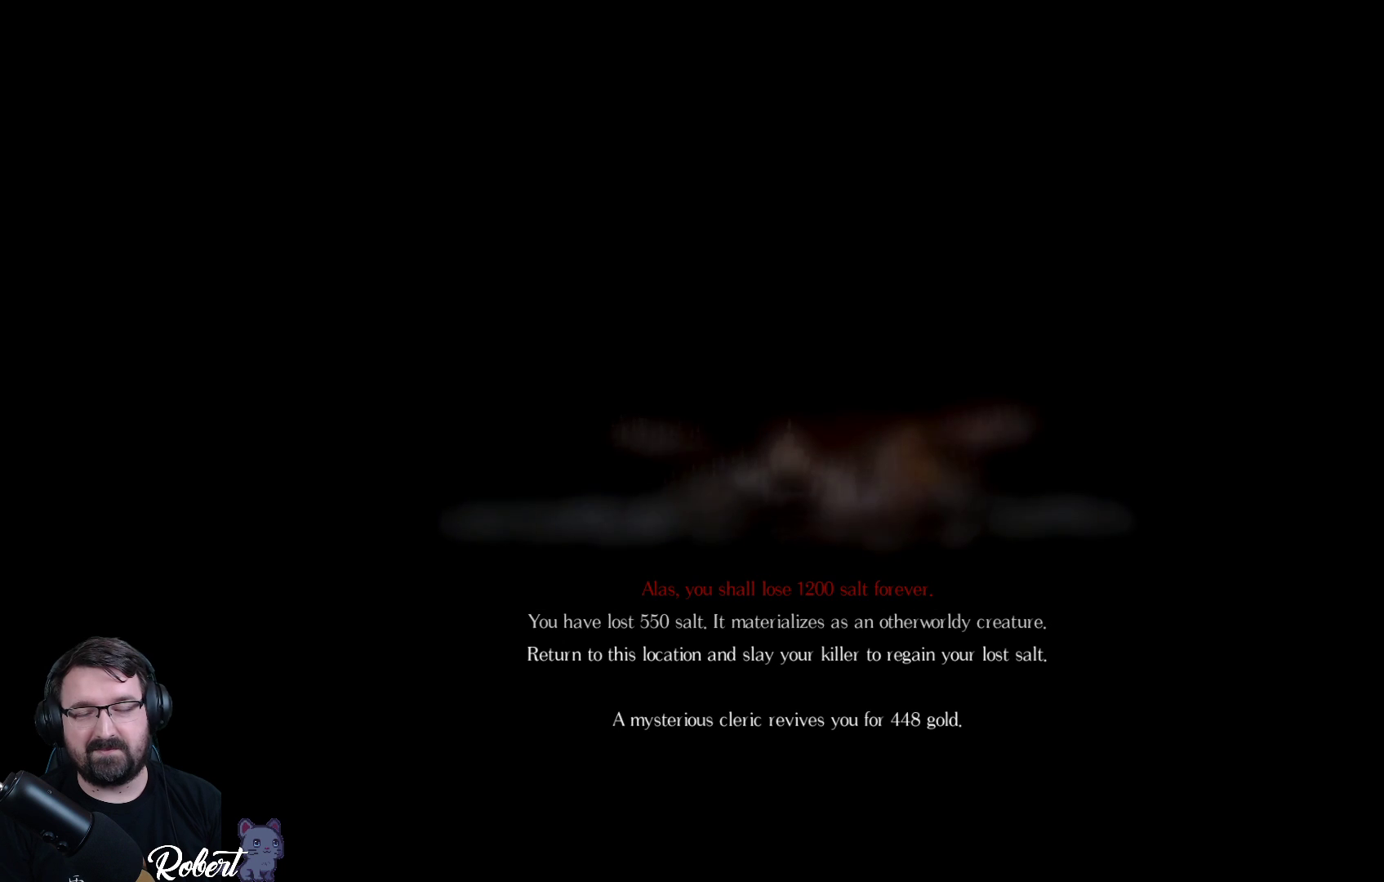
{"buttons": [], "left_stick": "center", "right_stick": "center", "events": []}
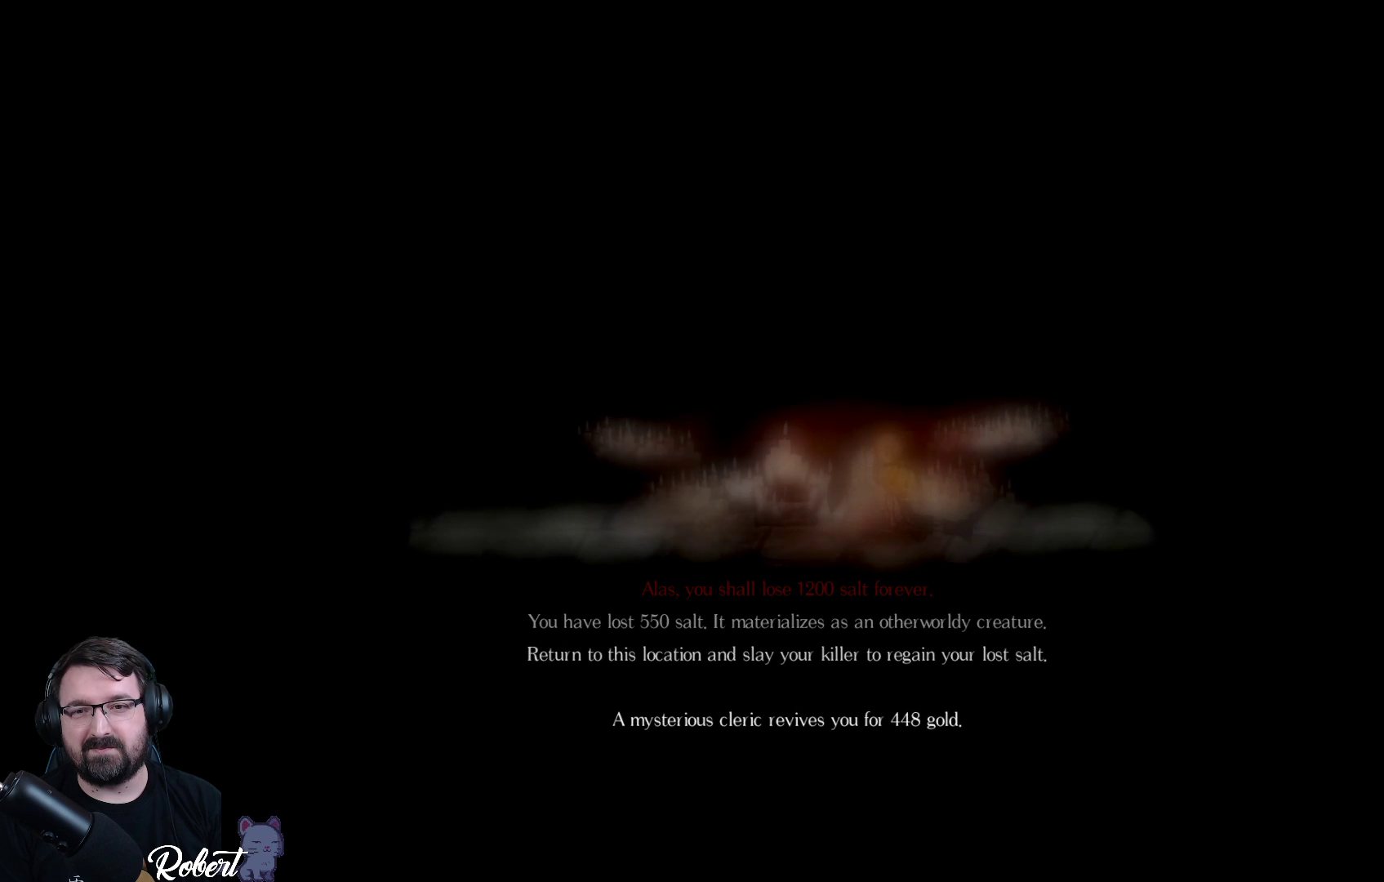
{"buttons": [], "left_stick": "center", "right_stick": "center", "events": [[100, "left_stick", "left"], [267, "left_stick", "center"]]}
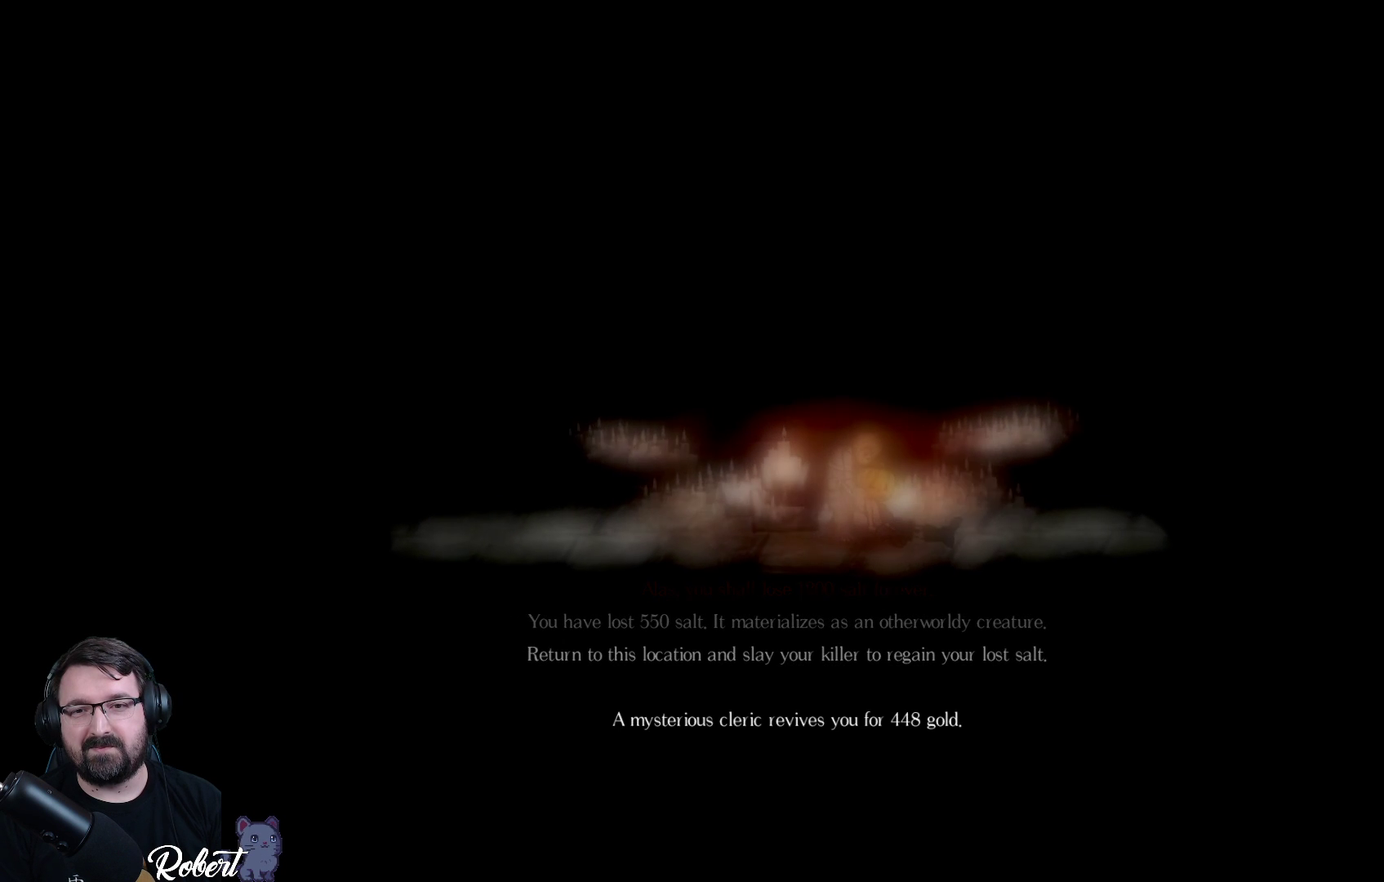
{"buttons": [], "left_stick": "center", "right_stick": "center", "events": []}
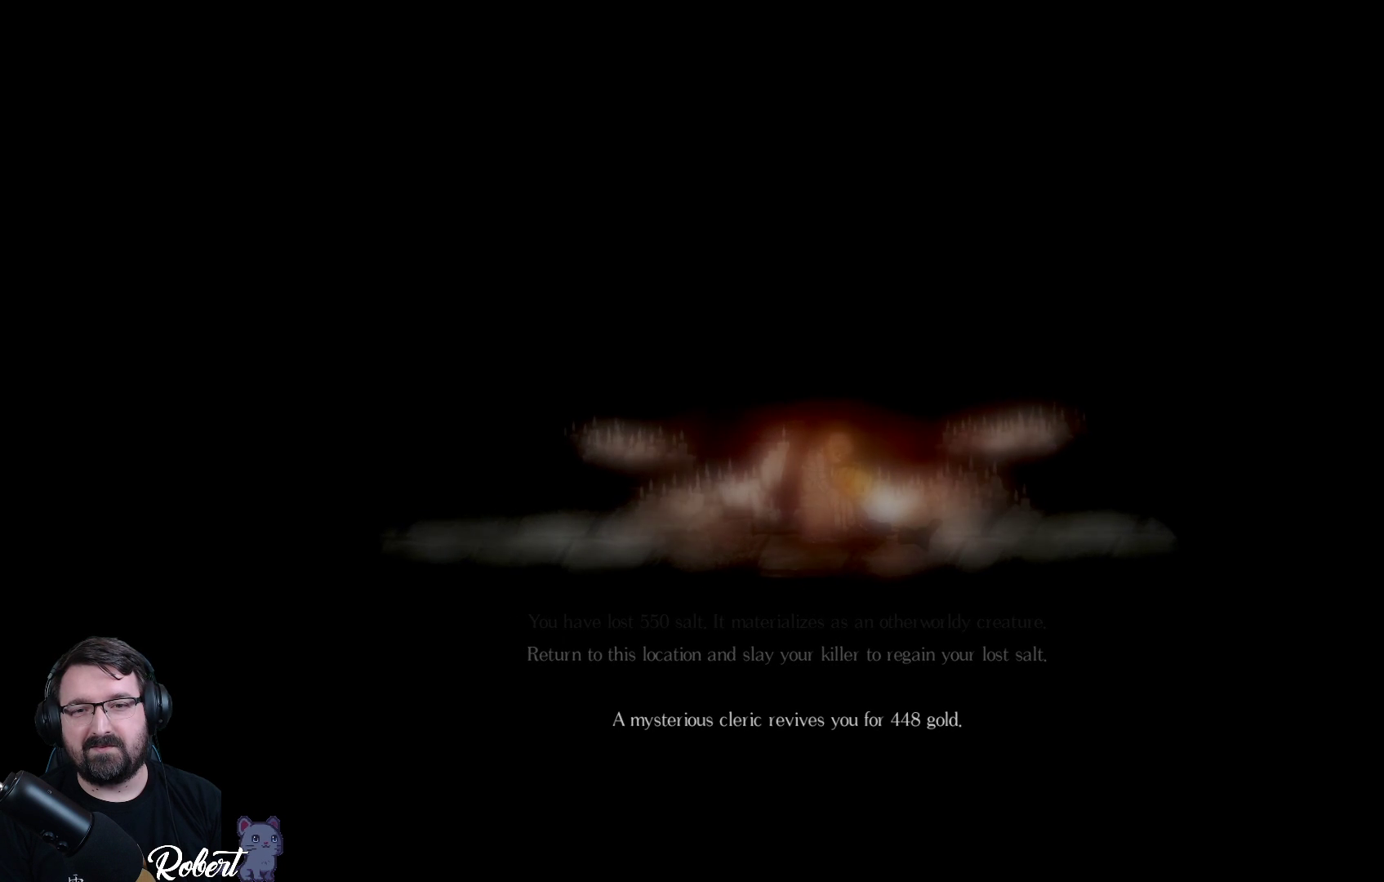
{"buttons": [], "left_stick": "center", "right_stick": "center", "events": []}
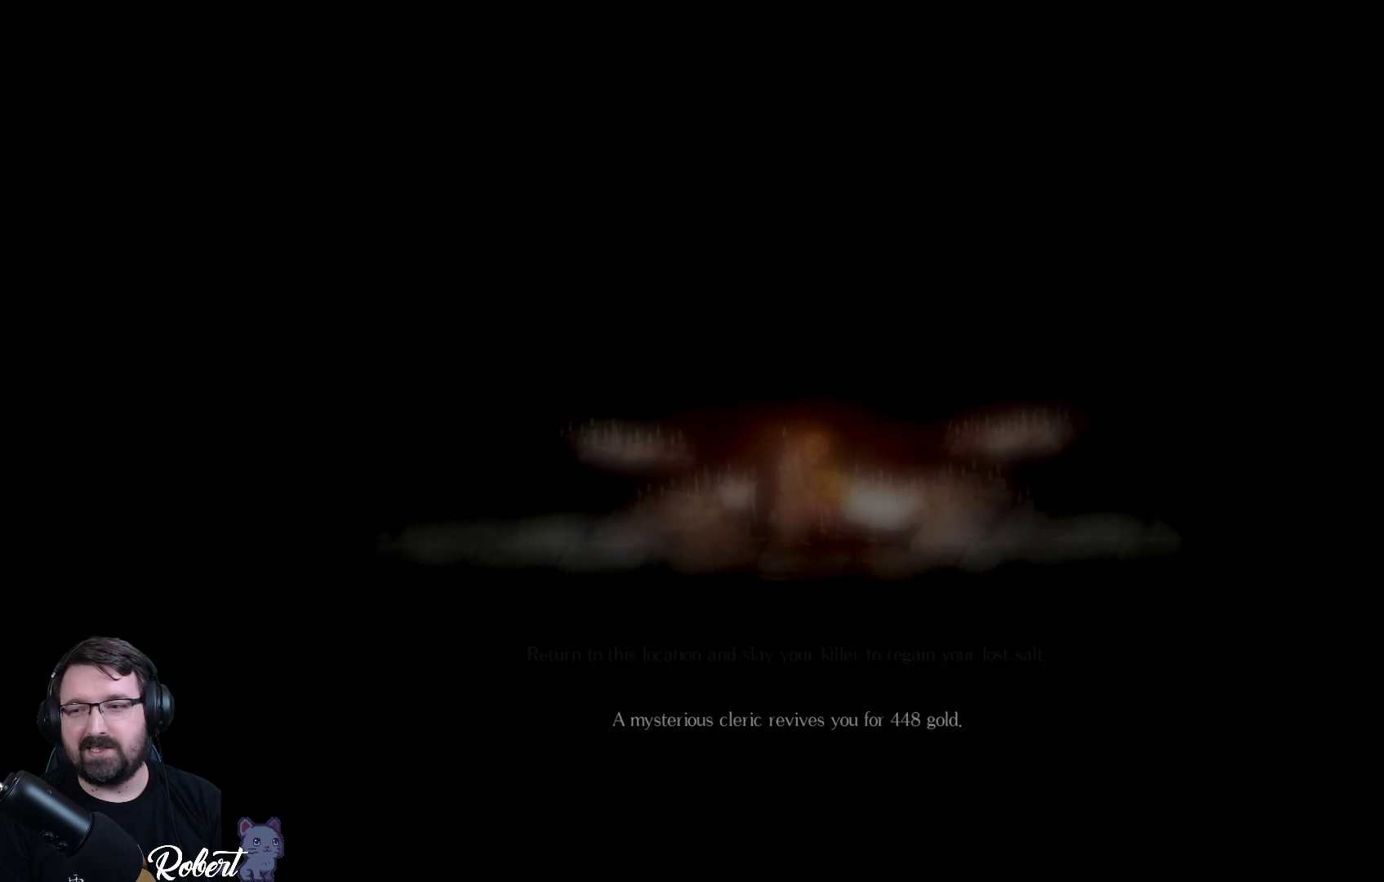
{"buttons": [], "left_stick": "center", "right_stick": "center", "events": []}
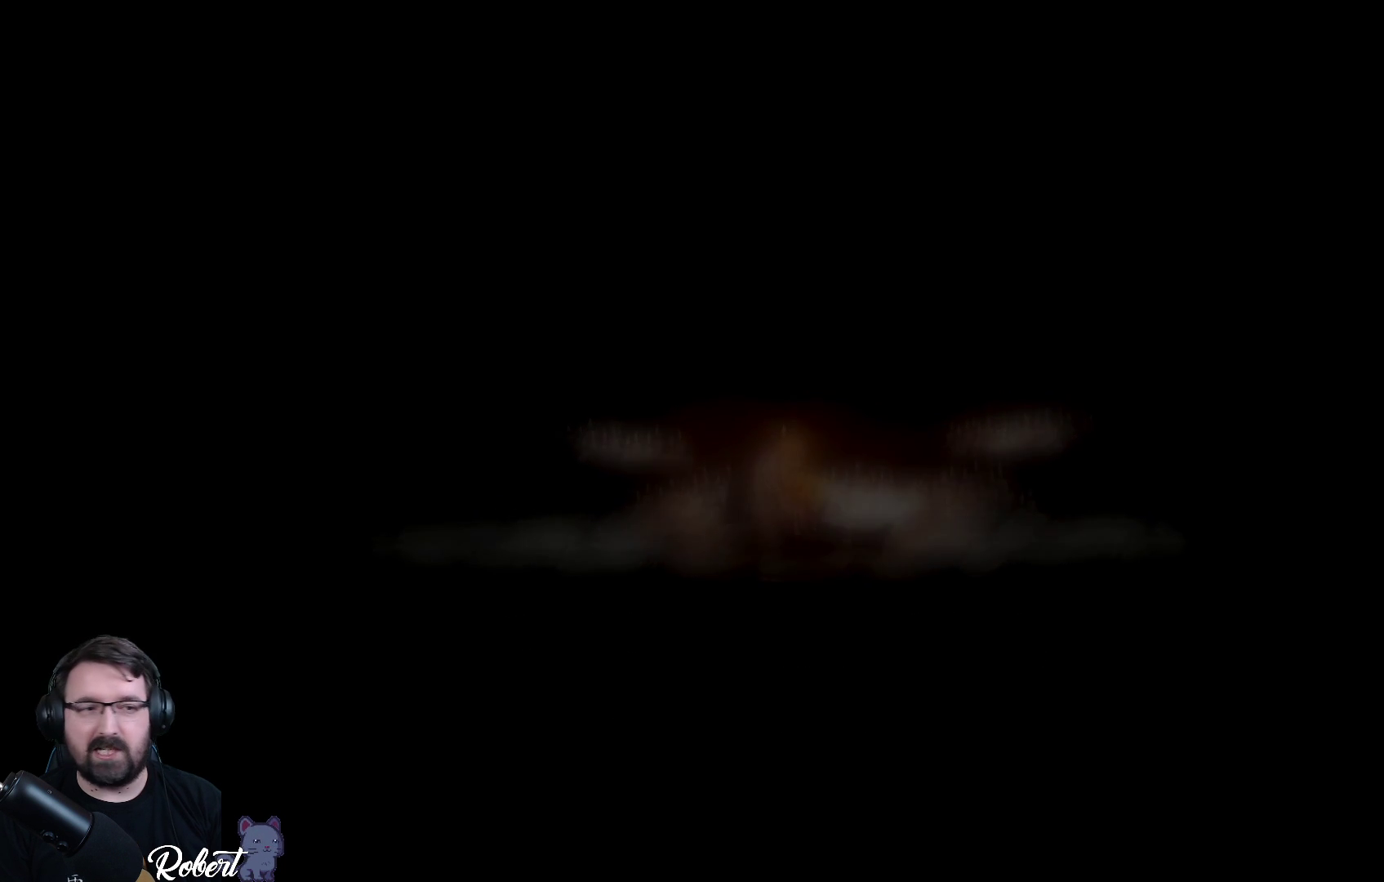
{"buttons": [], "left_stick": "center", "right_stick": "center", "events": []}
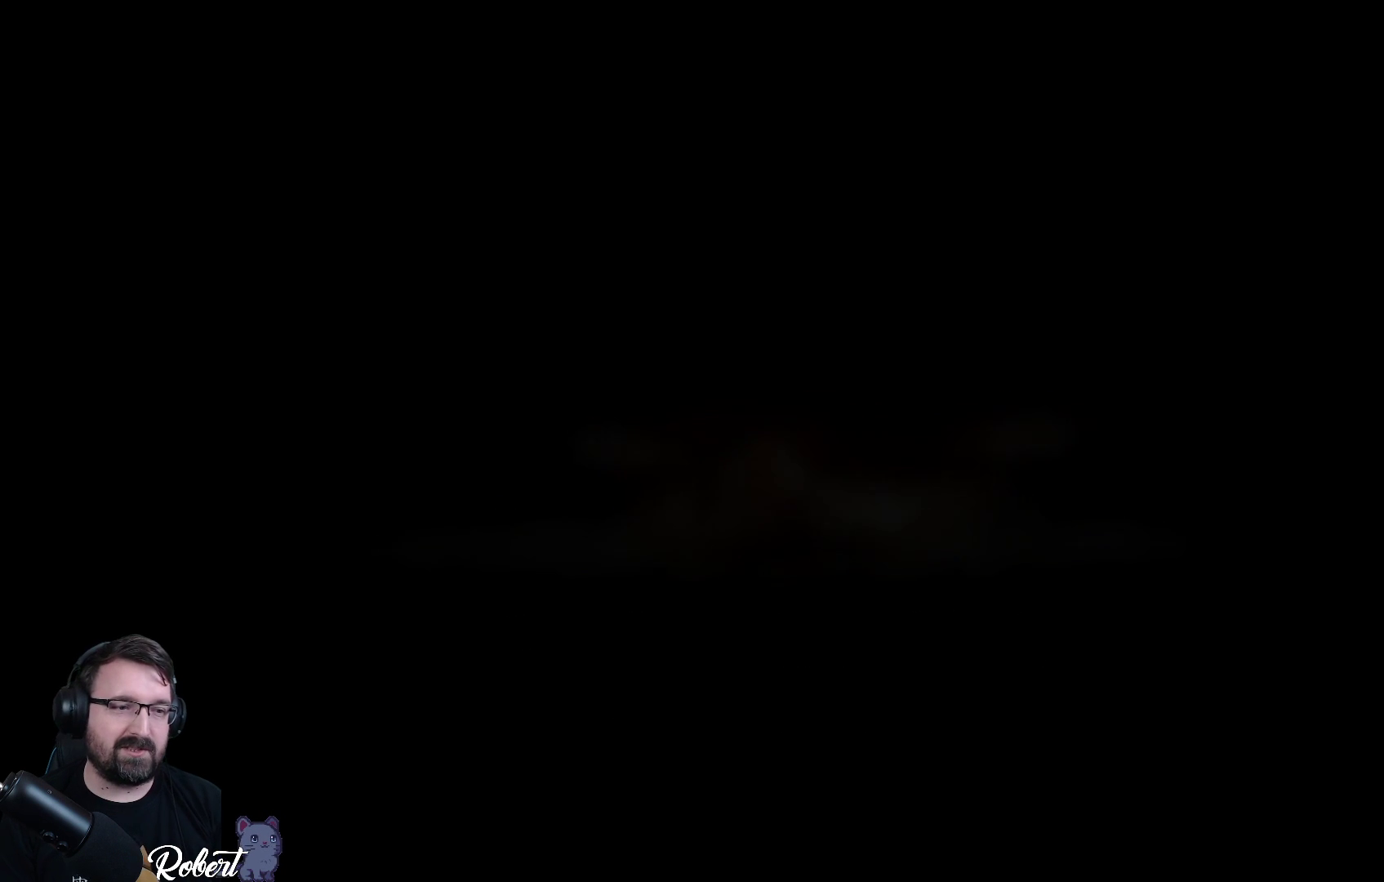
{"buttons": [], "left_stick": "center", "right_stick": "center", "events": []}
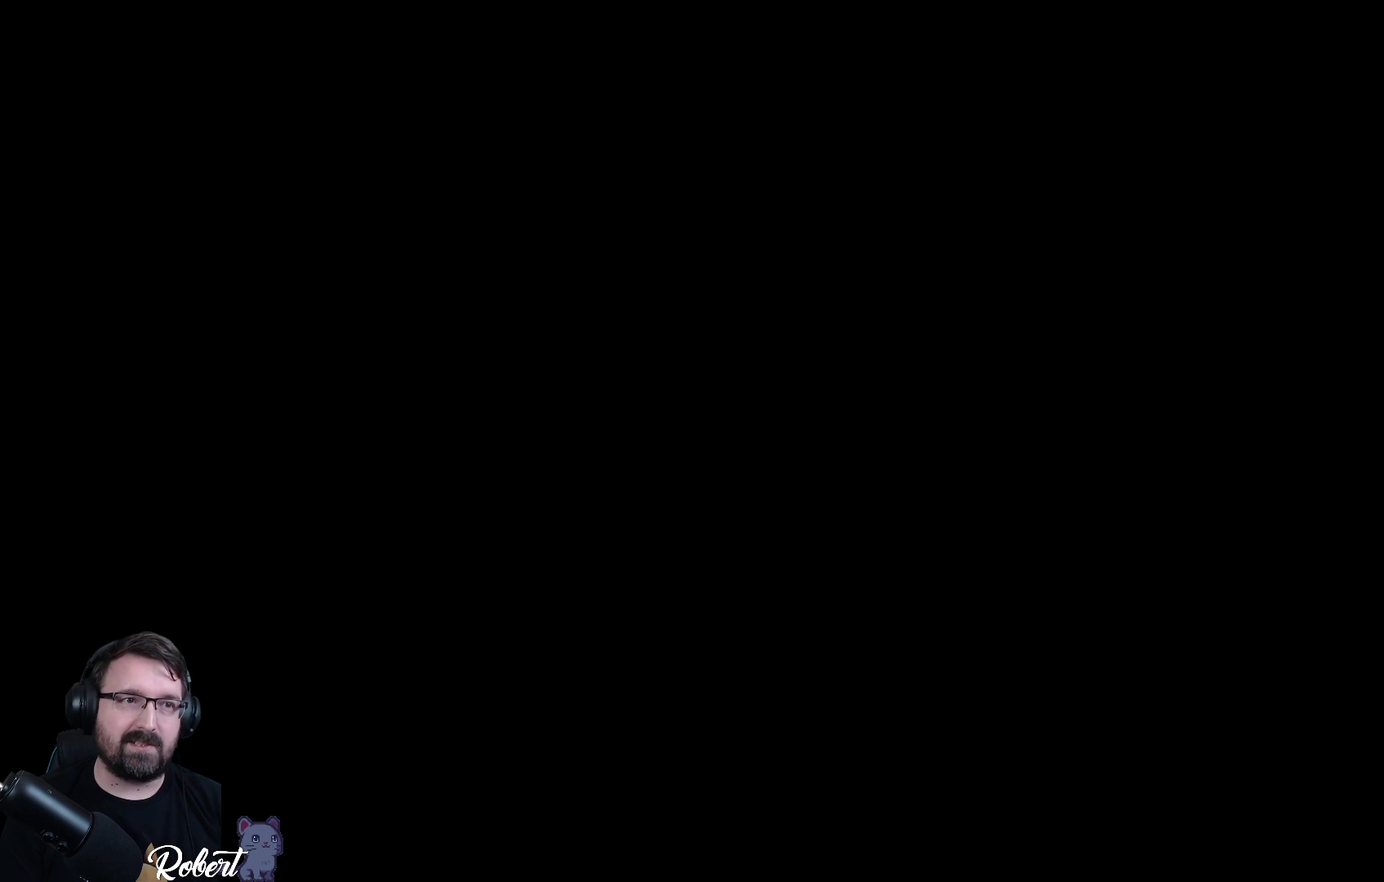
{"buttons": [], "left_stick": "center", "right_stick": "center", "events": []}
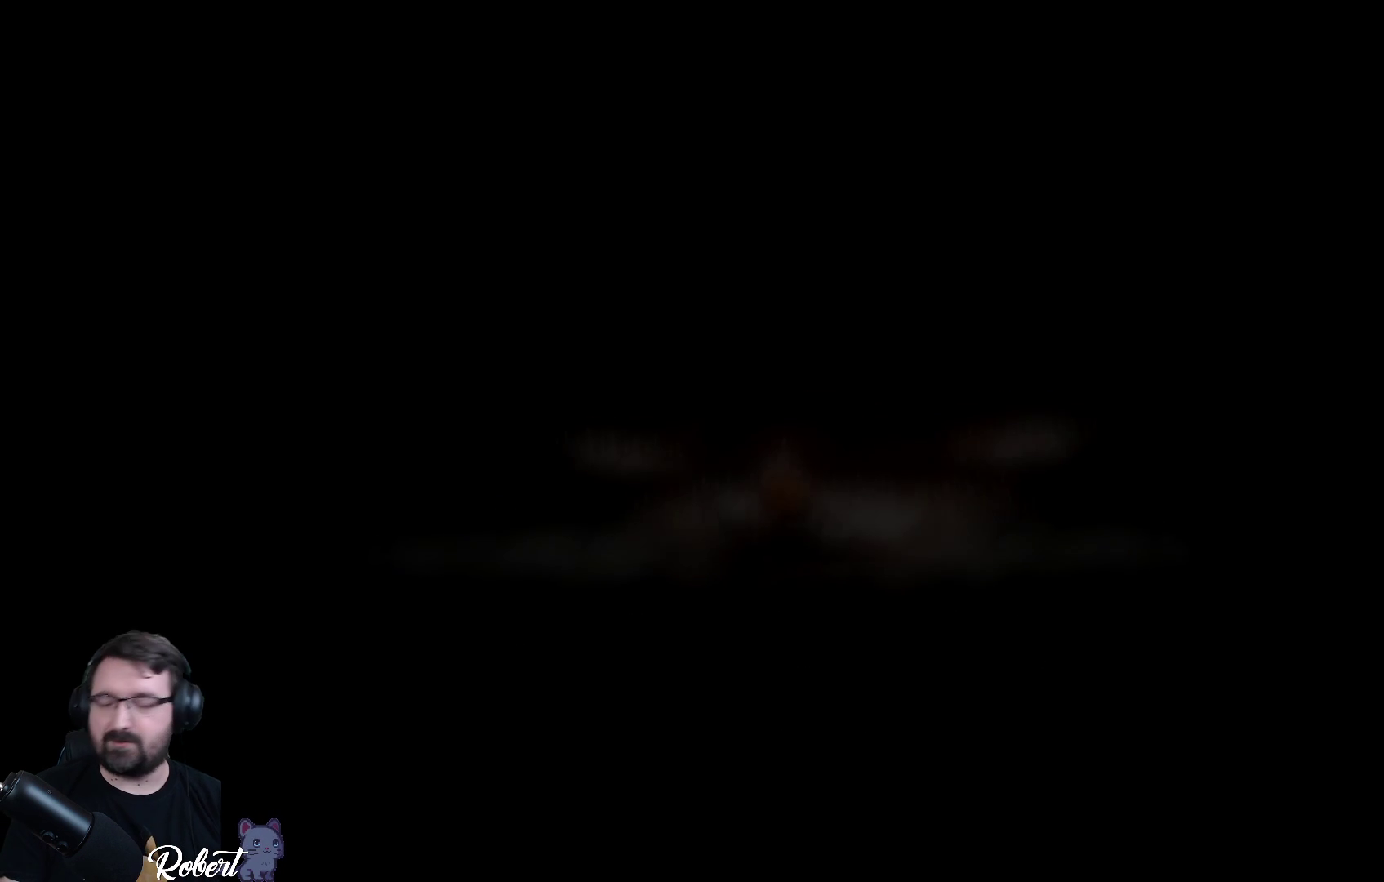
{"buttons": [], "left_stick": "center", "right_stick": "center", "events": []}
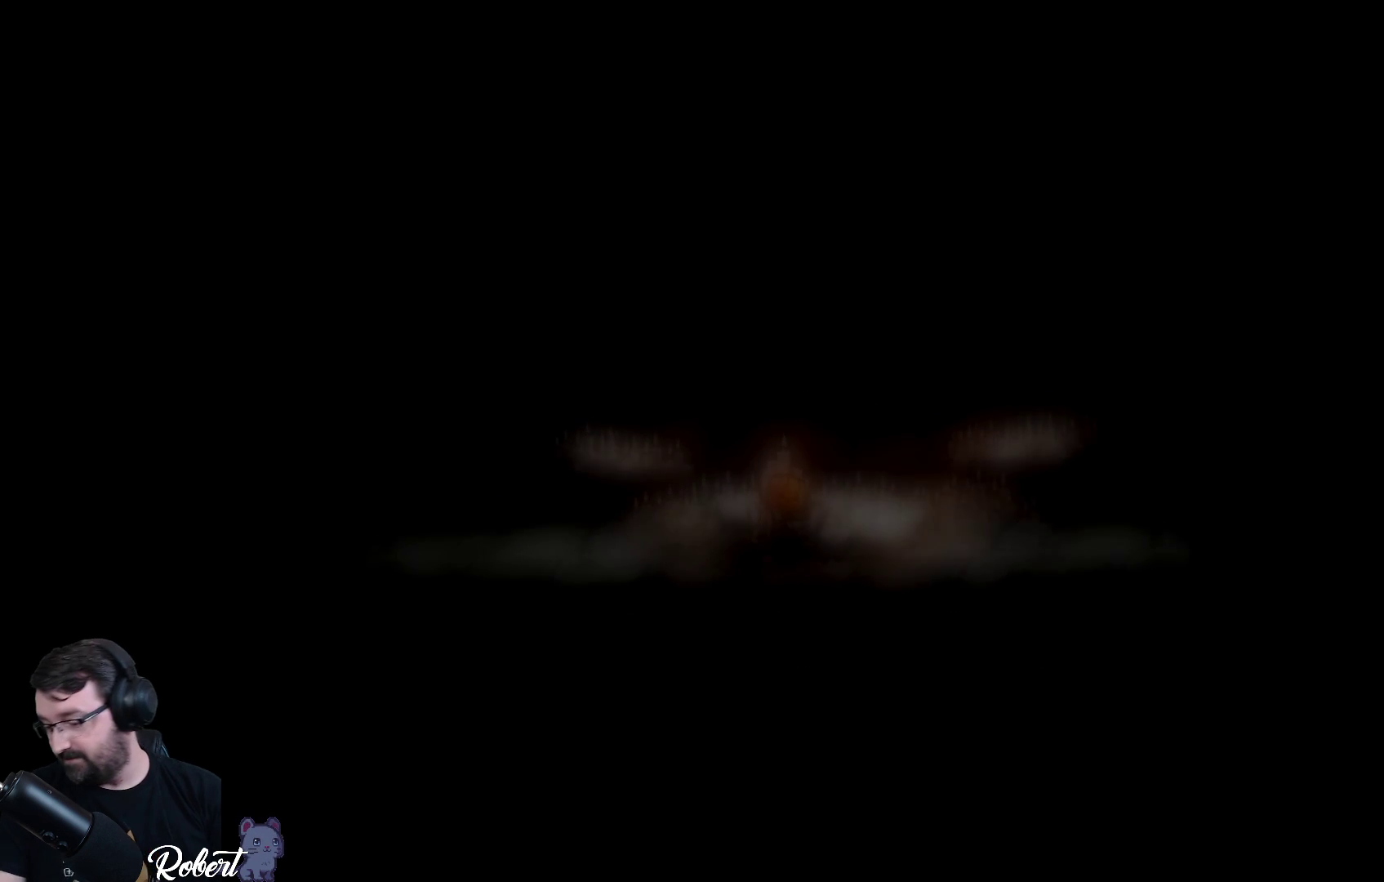
{"buttons": [], "left_stick": "center", "right_stick": "center", "events": []}
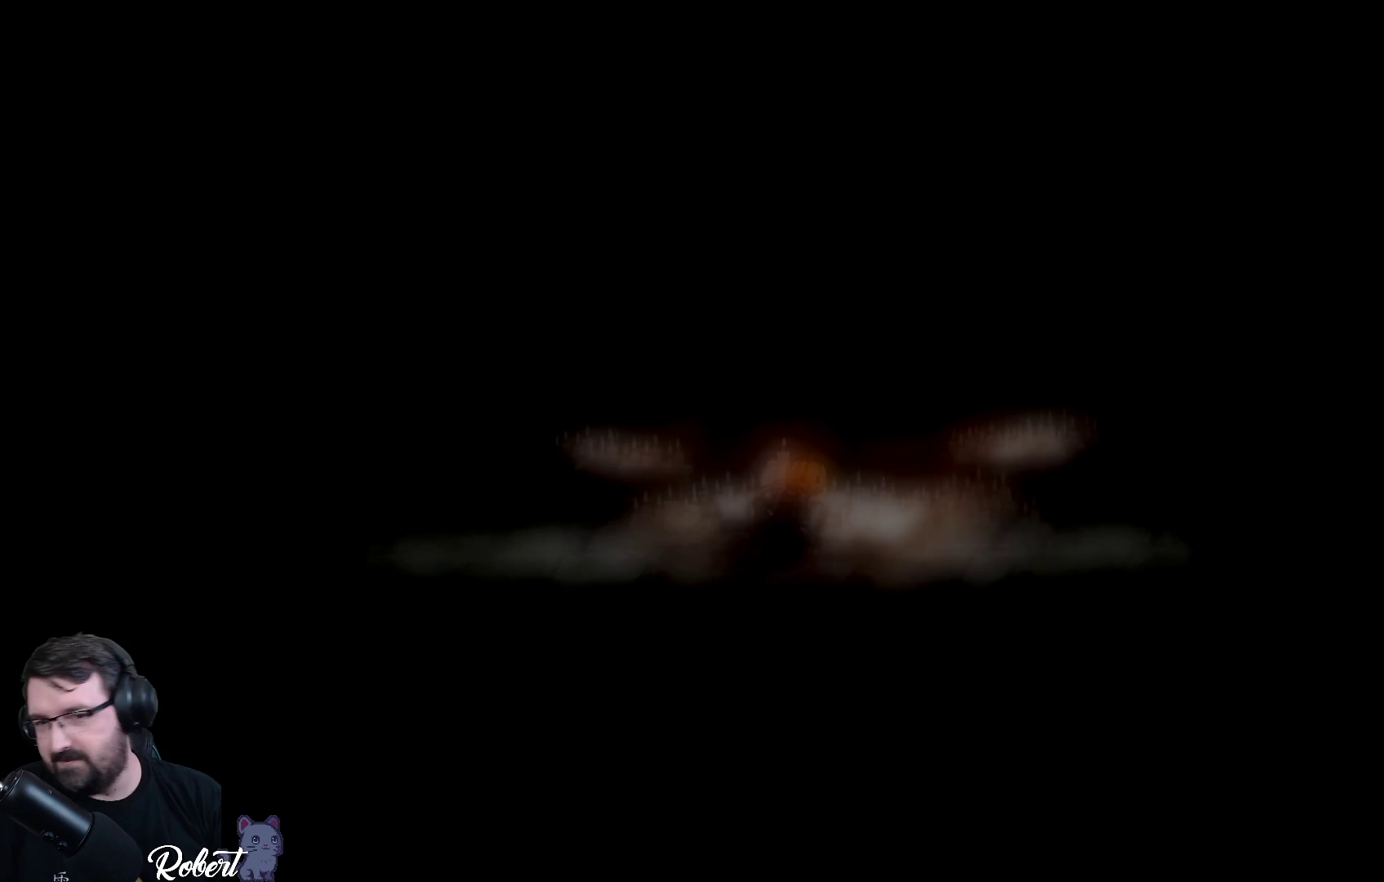
{"buttons": [], "left_stick": "center", "right_stick": "center", "events": []}
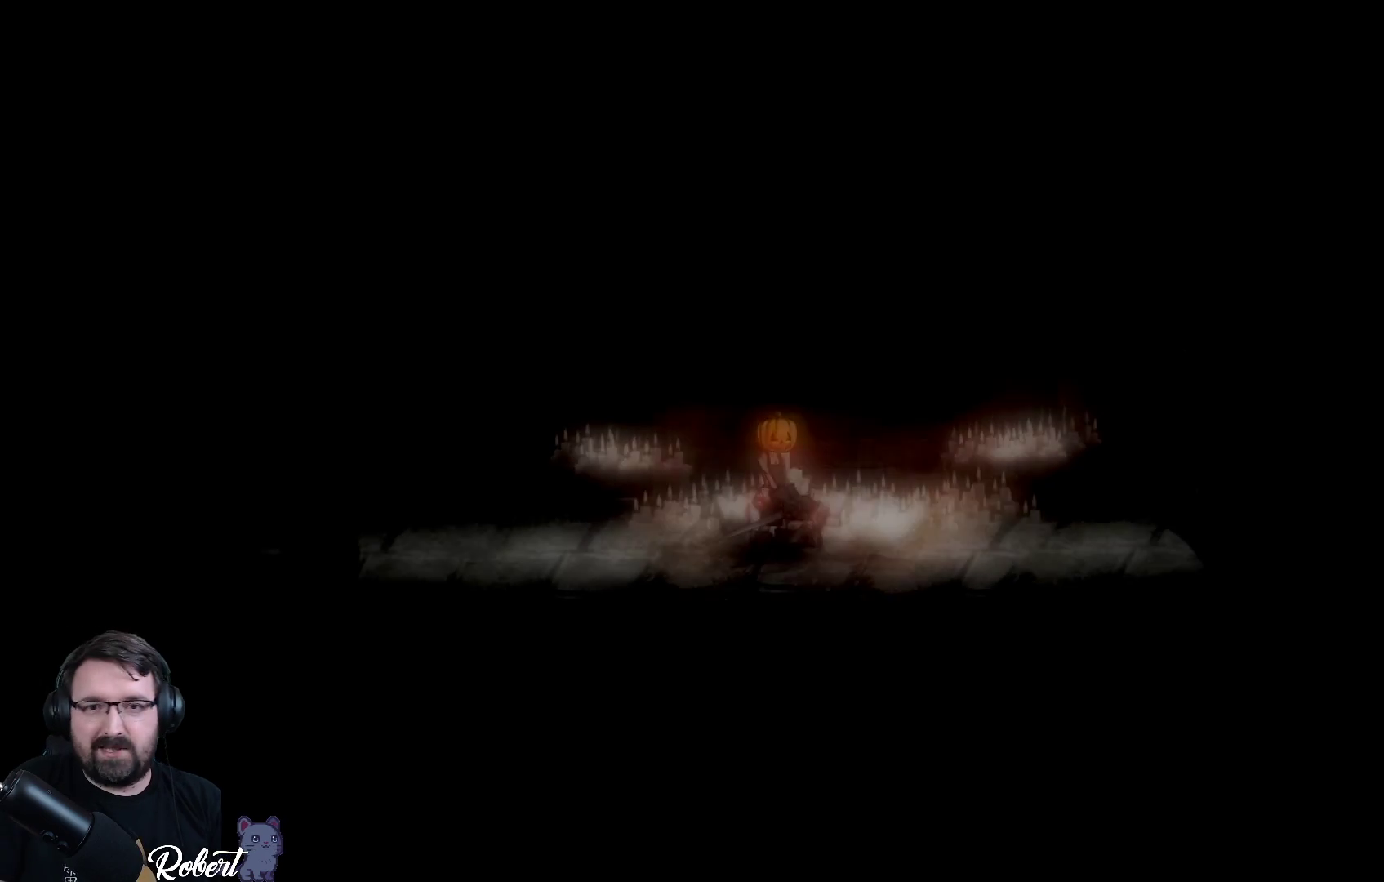
{"buttons": [], "left_stick": "center", "right_stick": "center", "events": []}
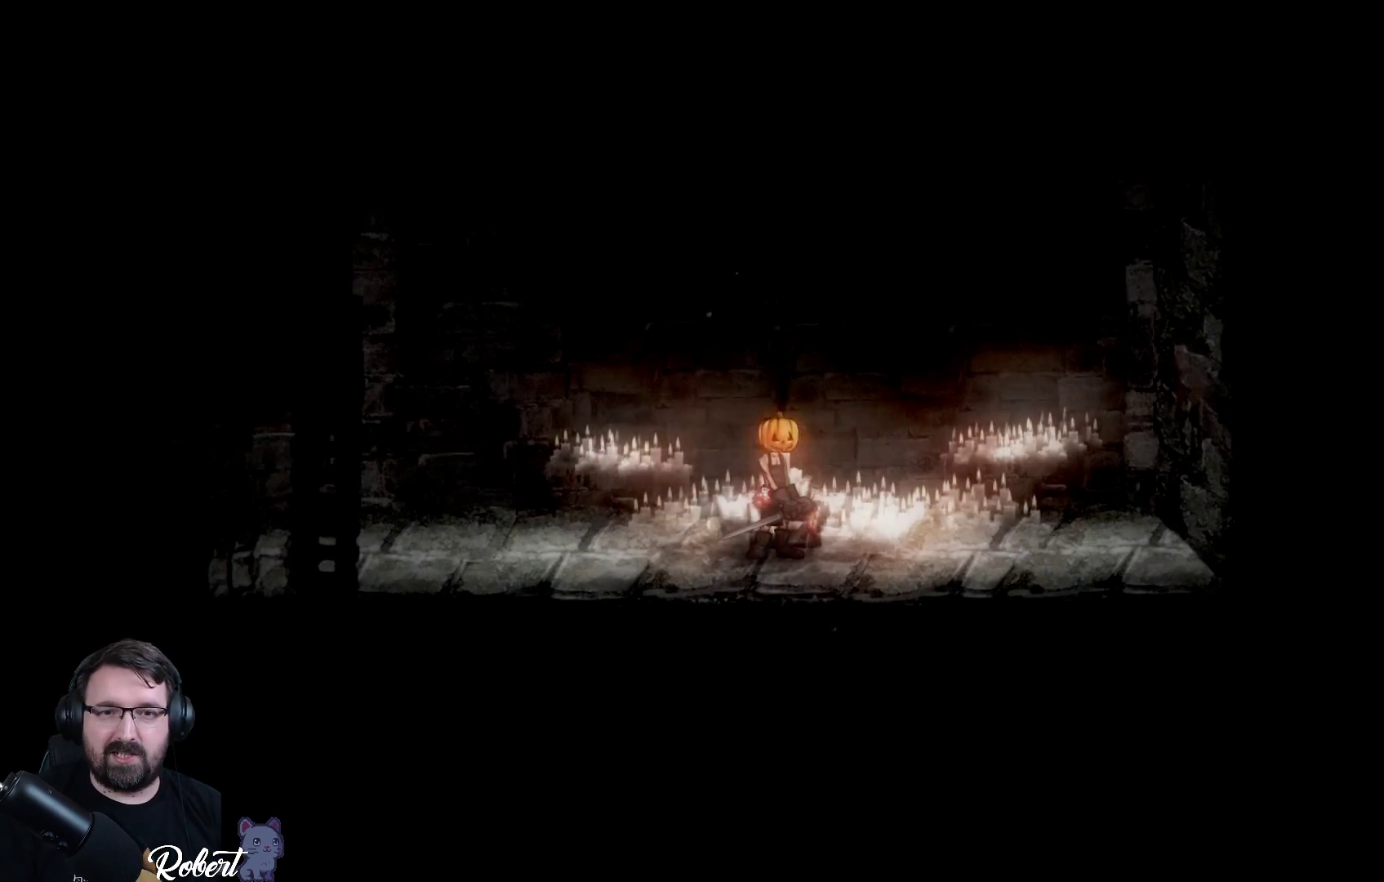
{"buttons": [], "left_stick": "left", "right_stick": "center", "events": [[33, "left_stick", "left"]]}
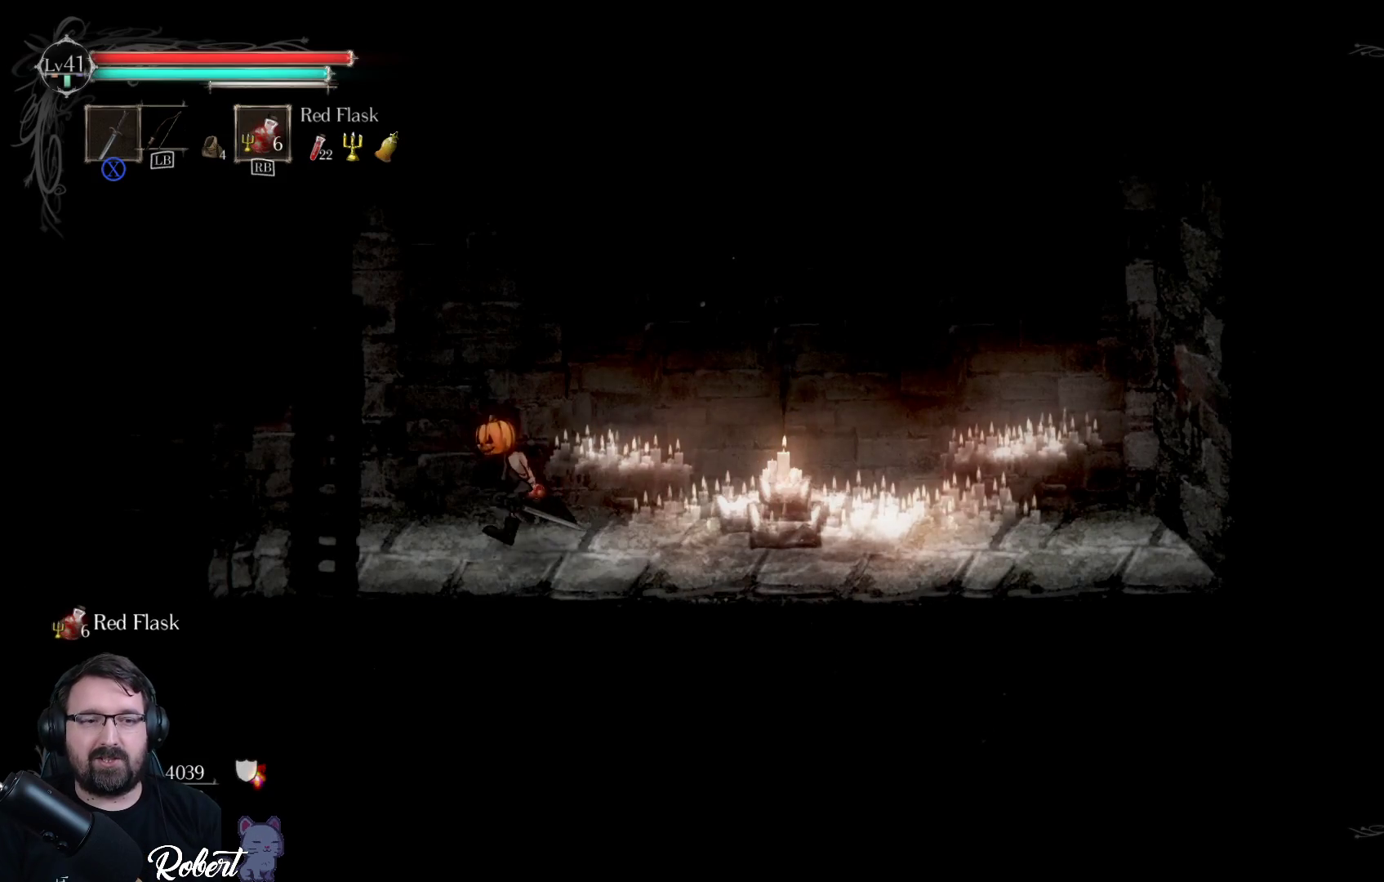
{"buttons": [], "left_stick": "left", "right_stick": "center", "events": []}
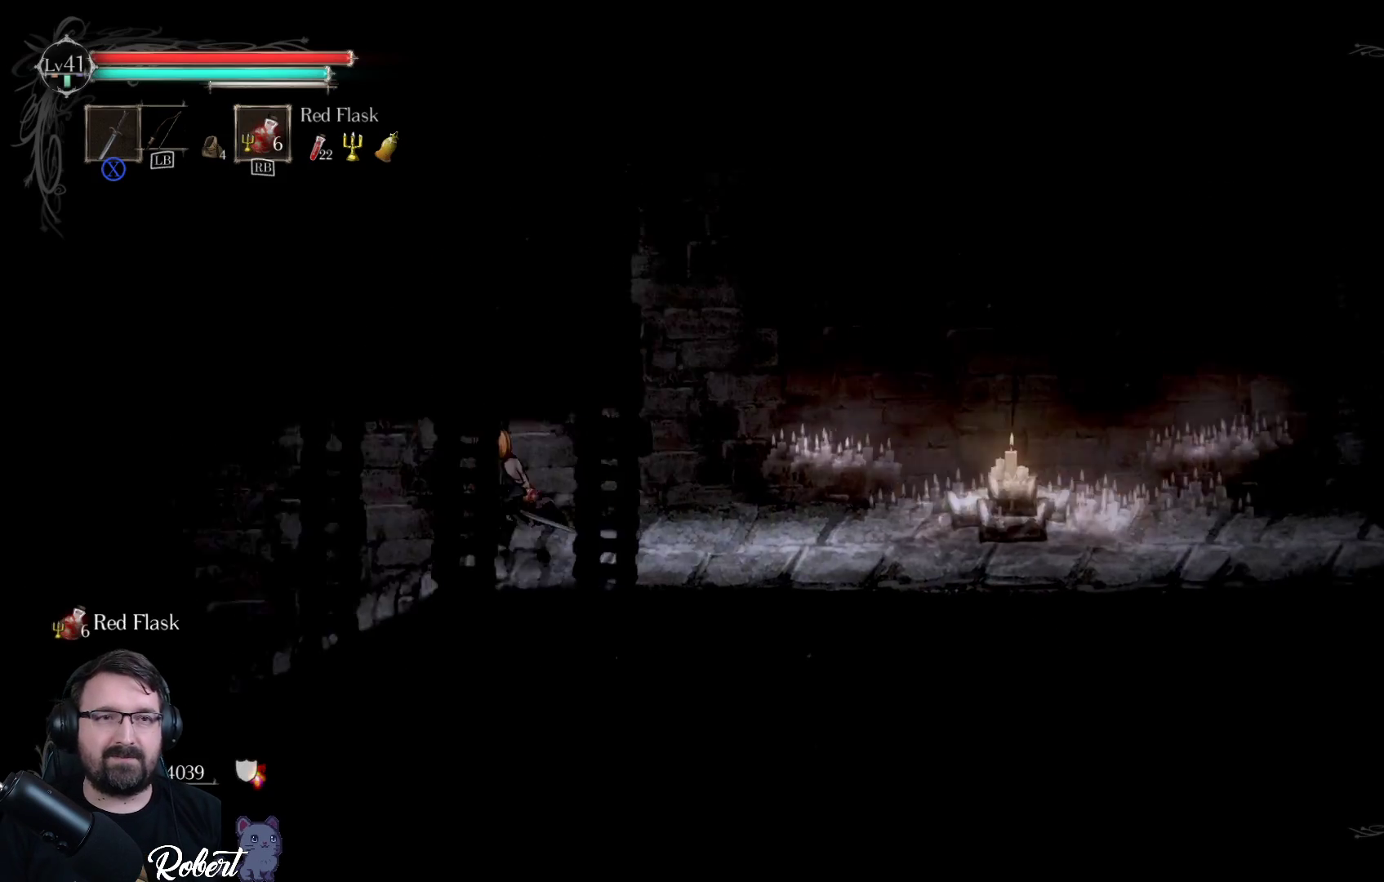
{"buttons": [], "left_stick": "left", "right_stick": "center", "events": []}
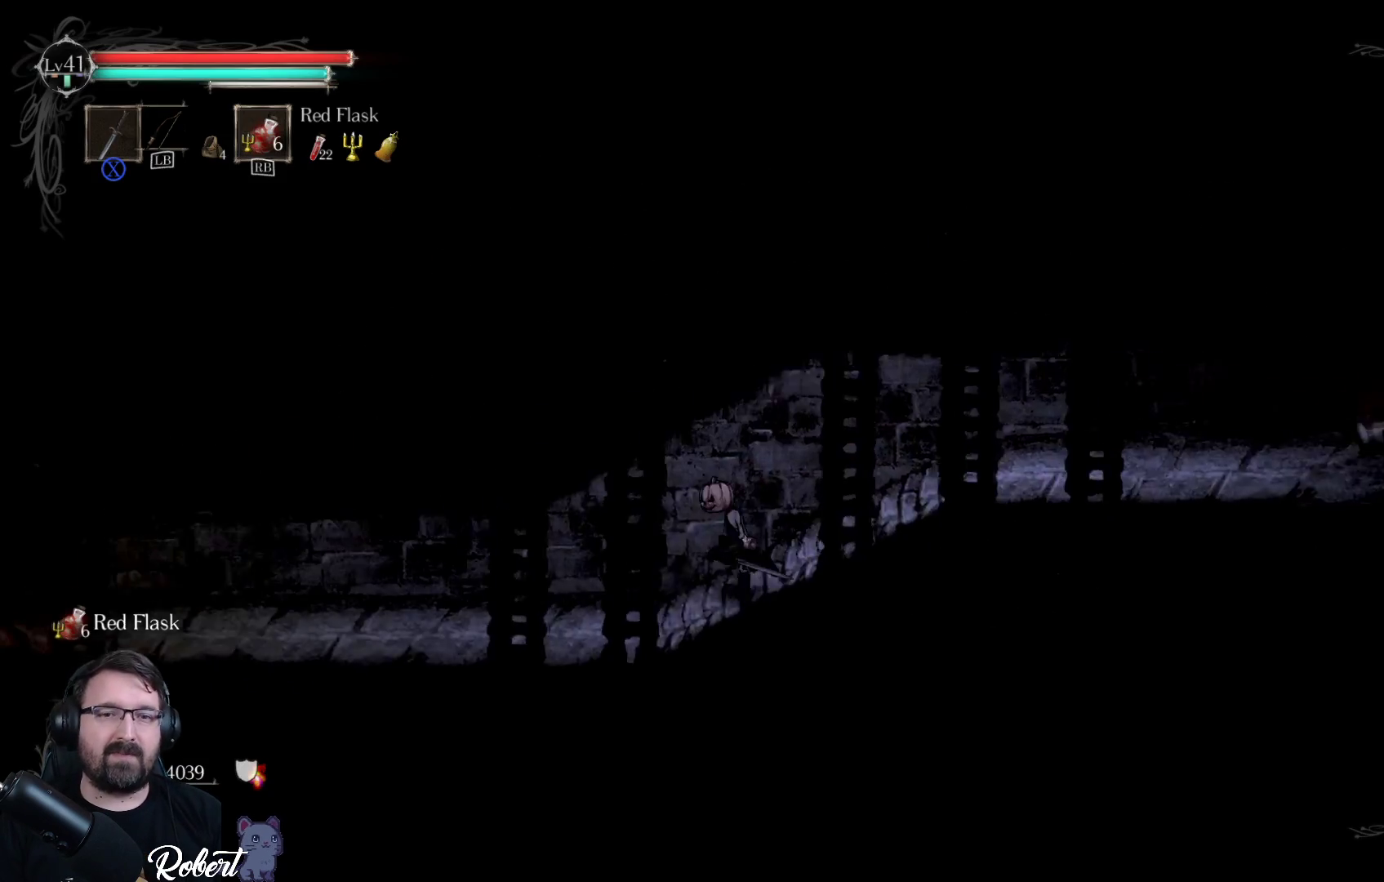
{"buttons": [], "left_stick": "left", "right_stick": "center", "events": []}
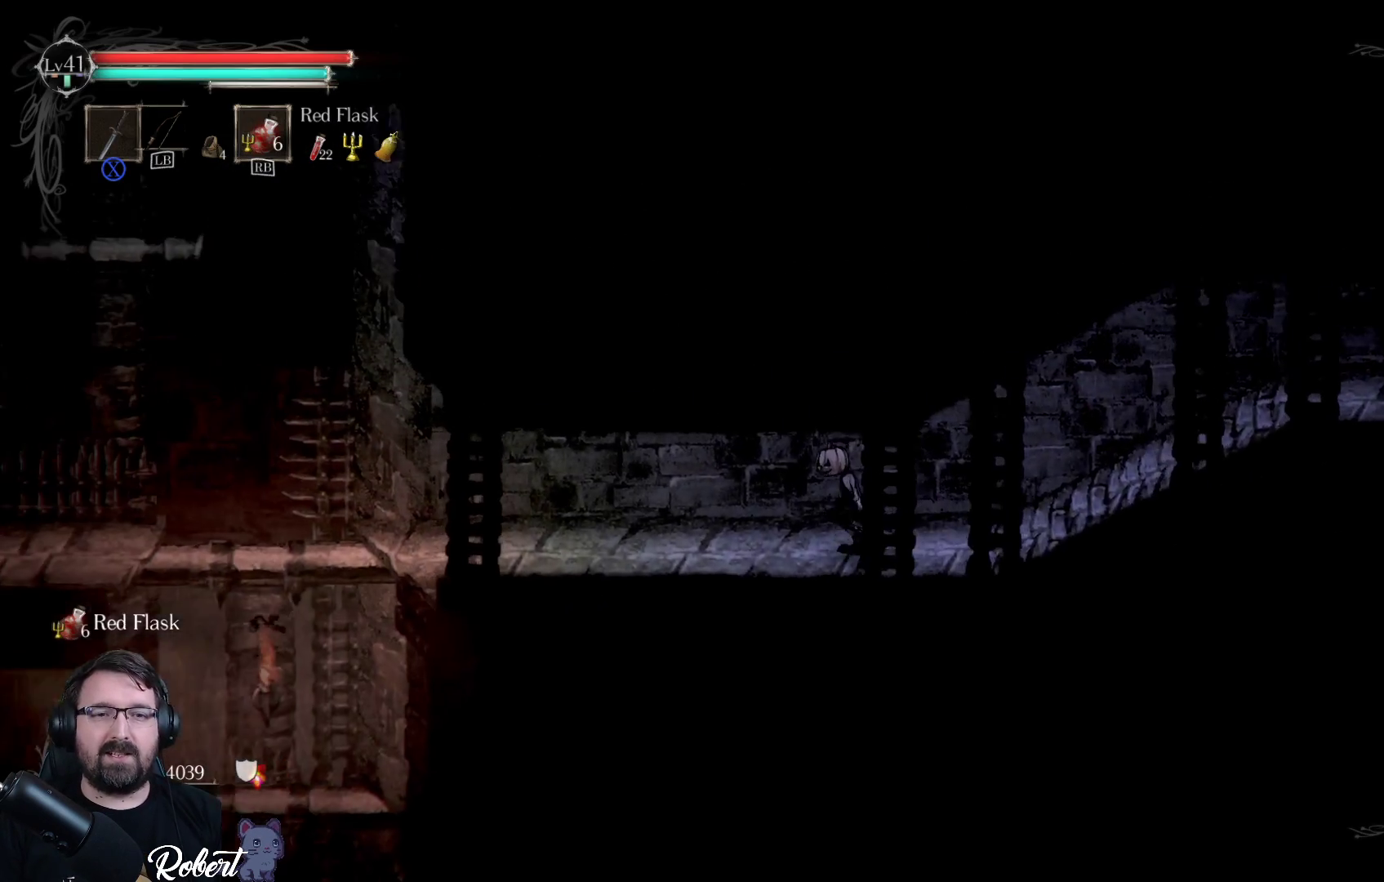
{"buttons": [], "left_stick": "left", "right_stick": "center", "events": []}
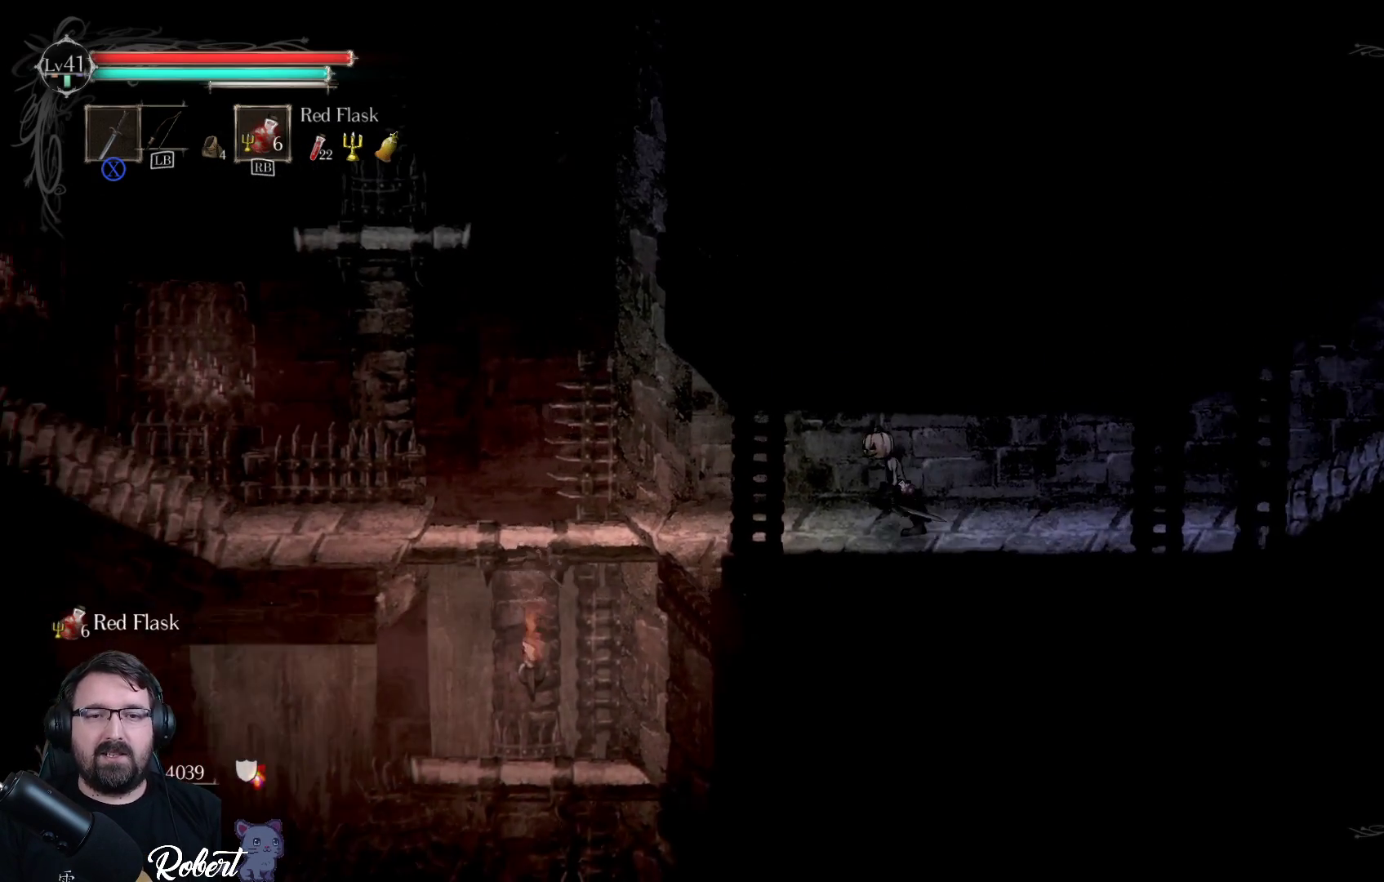
{"buttons": [], "left_stick": "left", "right_stick": "center", "events": []}
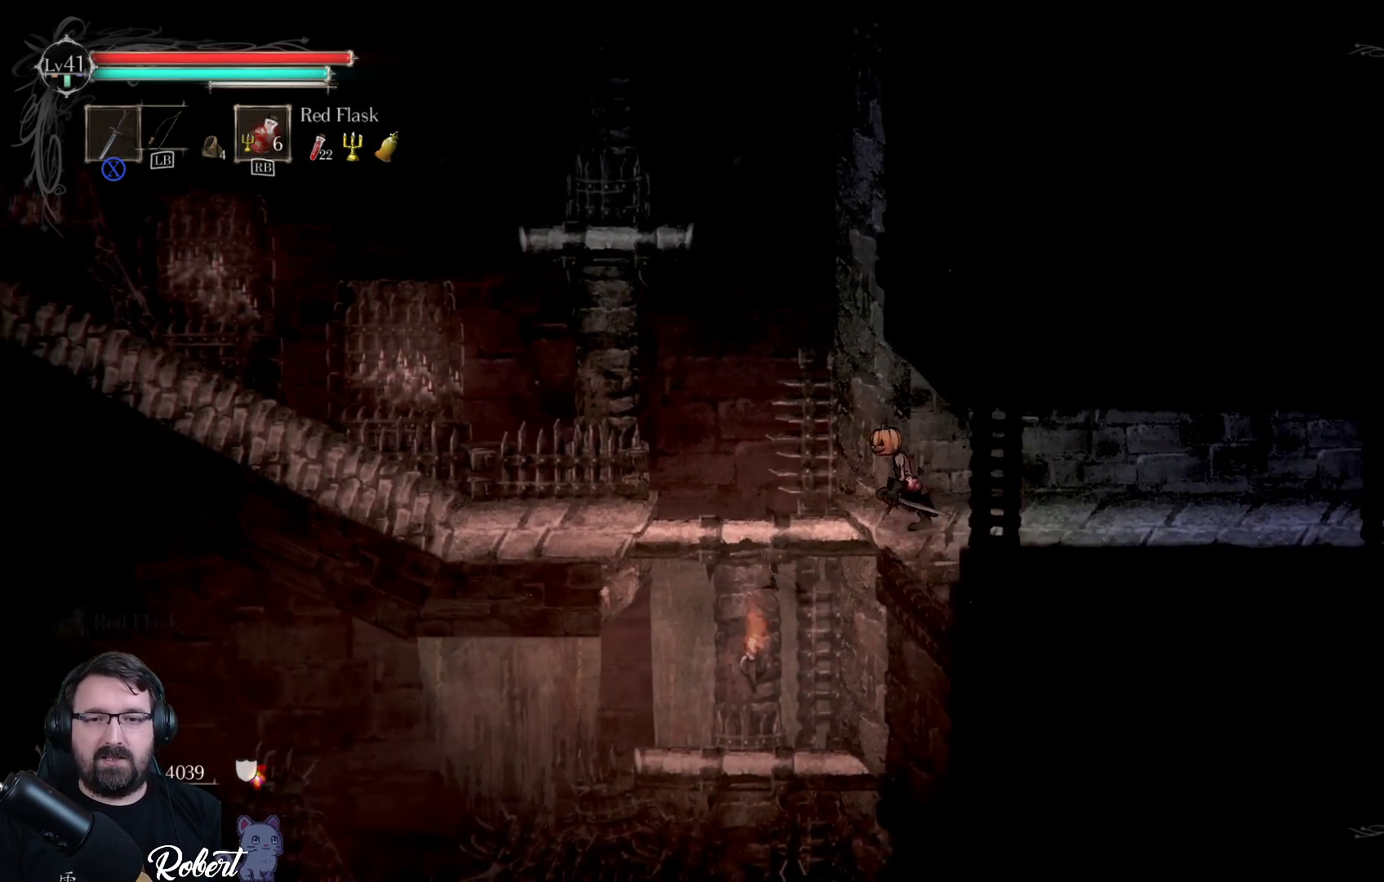
{"buttons": ["A"], "left_stick": "down", "right_stick": "center", "events": [[200, "left_stick", "center"], [367, "left_stick", "down"], [500, "A", "down"]]}
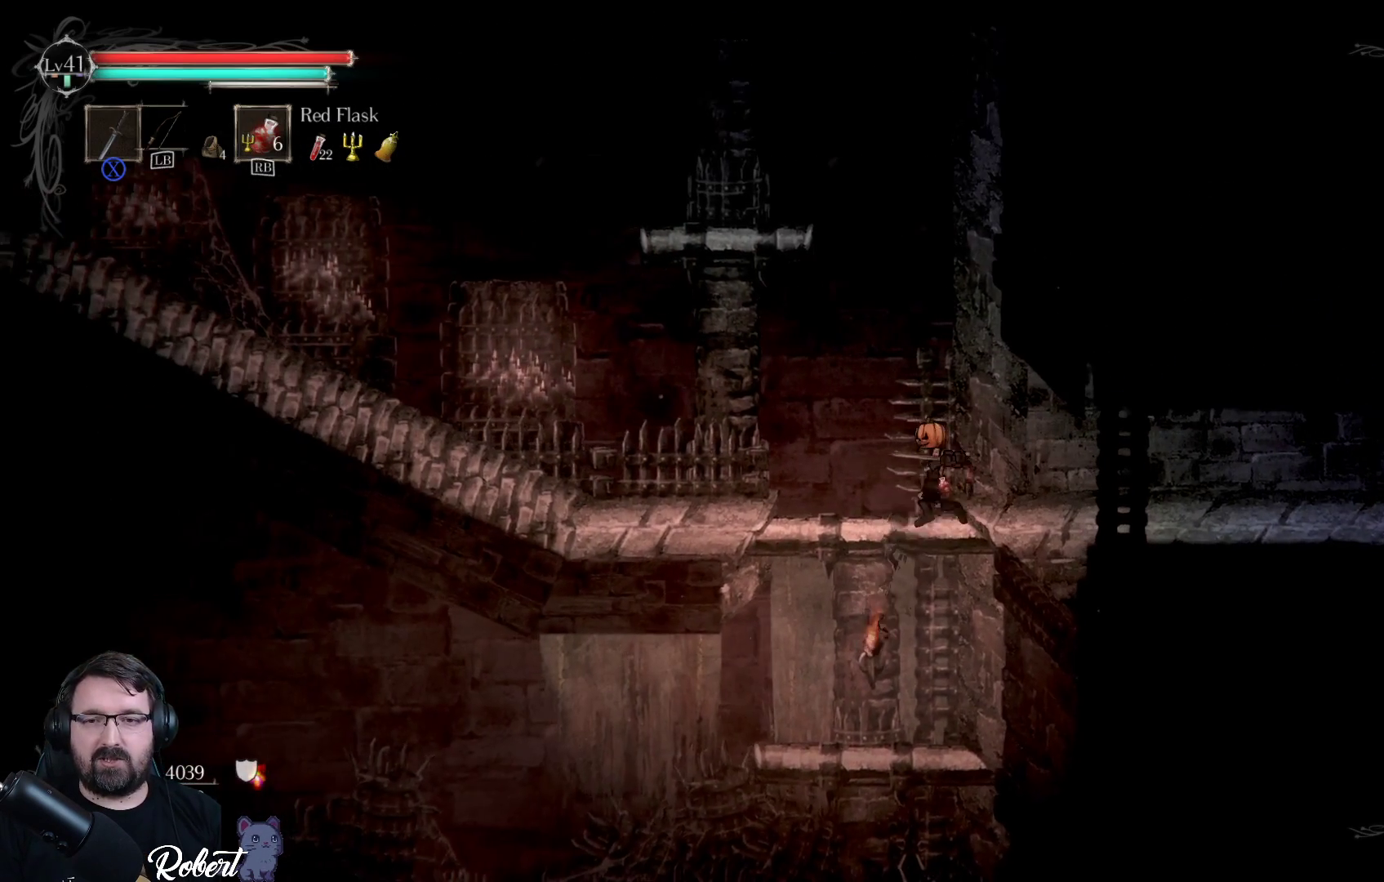
{"buttons": [], "left_stick": "down-left", "right_stick": "center", "events": [[233, "A", "up"], [367, "left_stick", "down-left"]]}
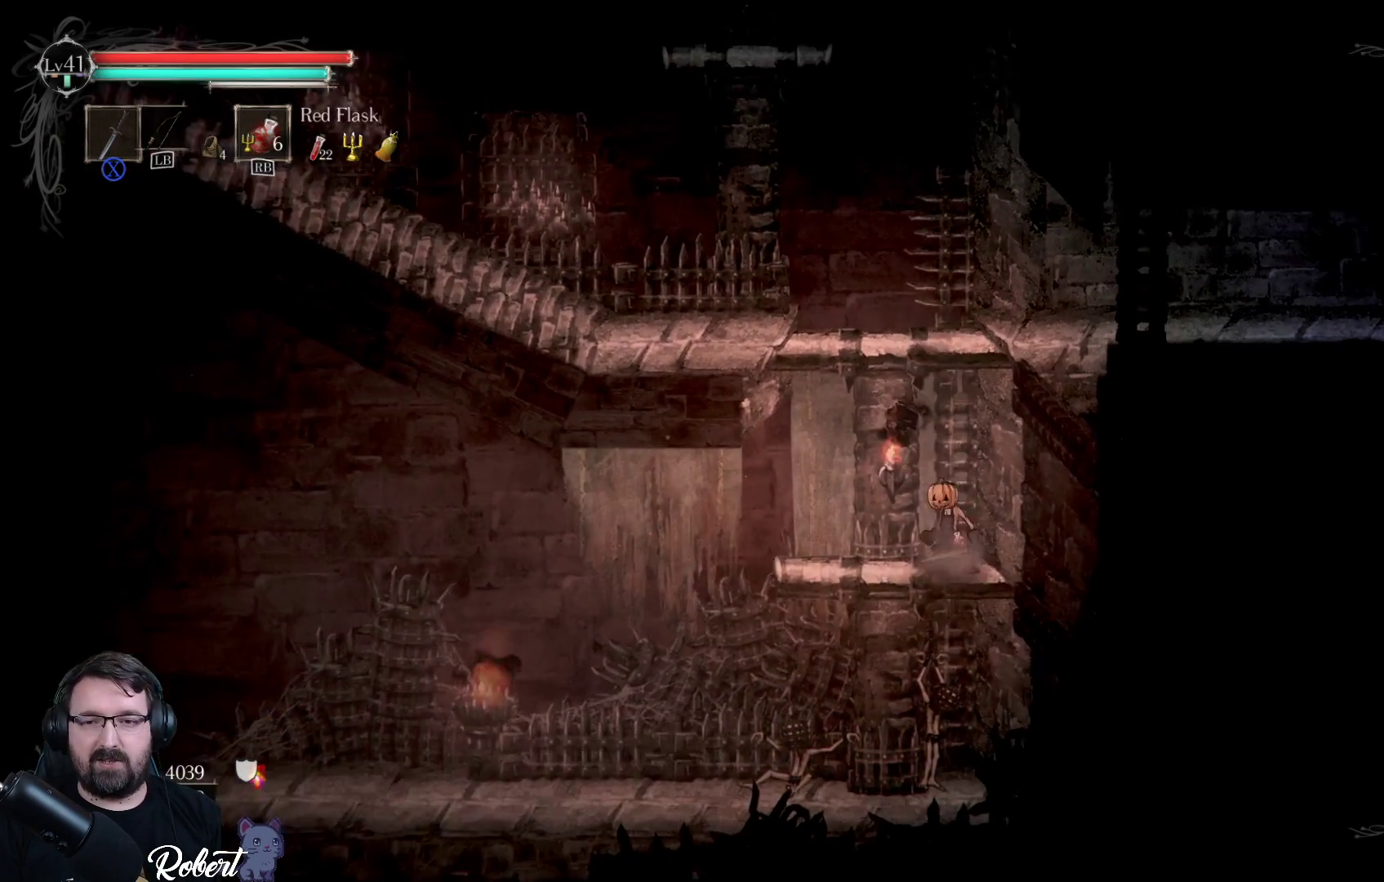
{"buttons": [], "left_stick": "down-left", "right_stick": "center", "events": [[67, "A", "down"], [233, "A", "up"]]}
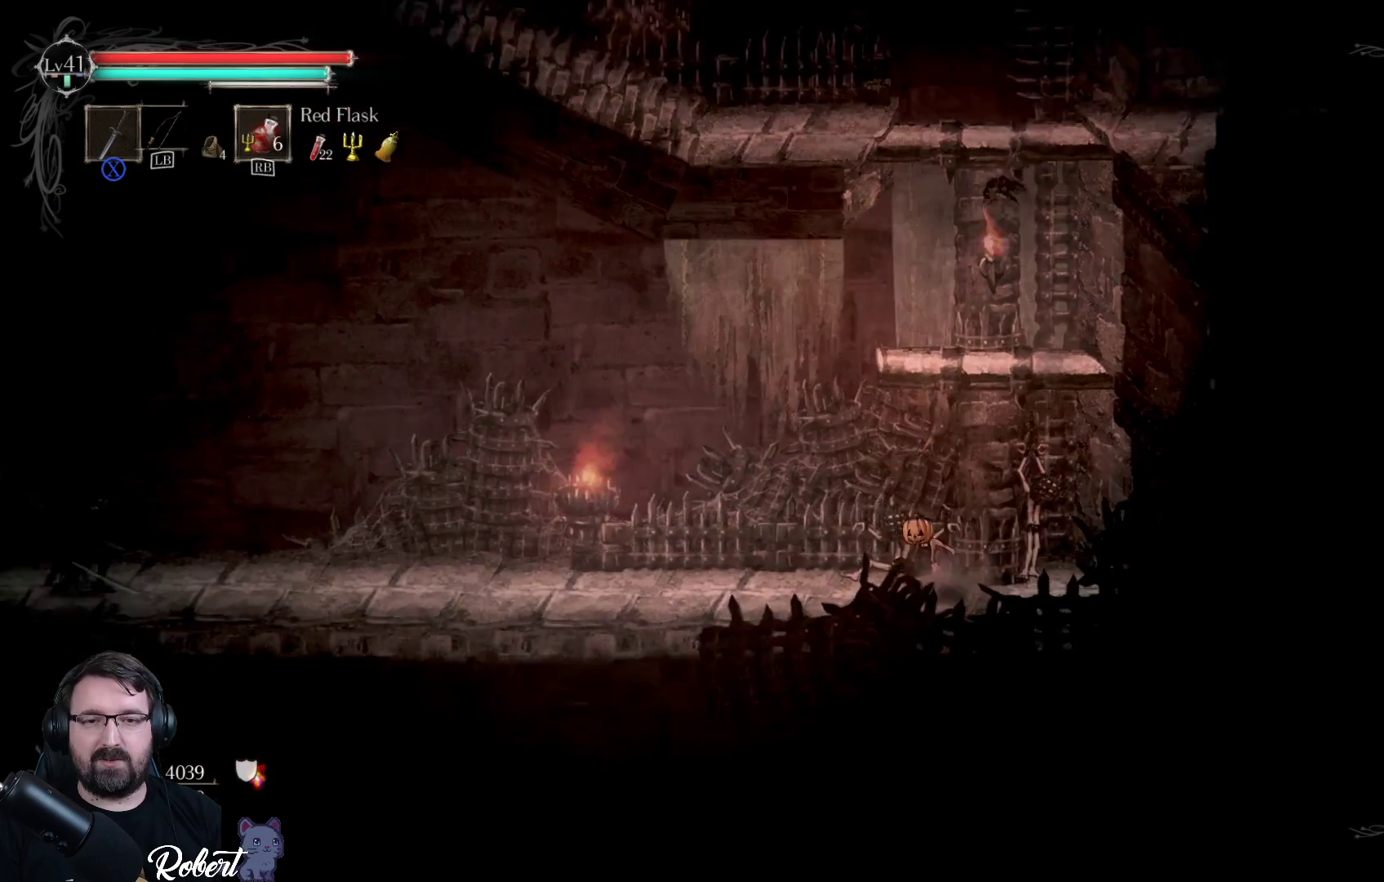
{"buttons": [], "left_stick": "left", "right_stick": "center", "events": [[133, "left_stick", "left"]]}
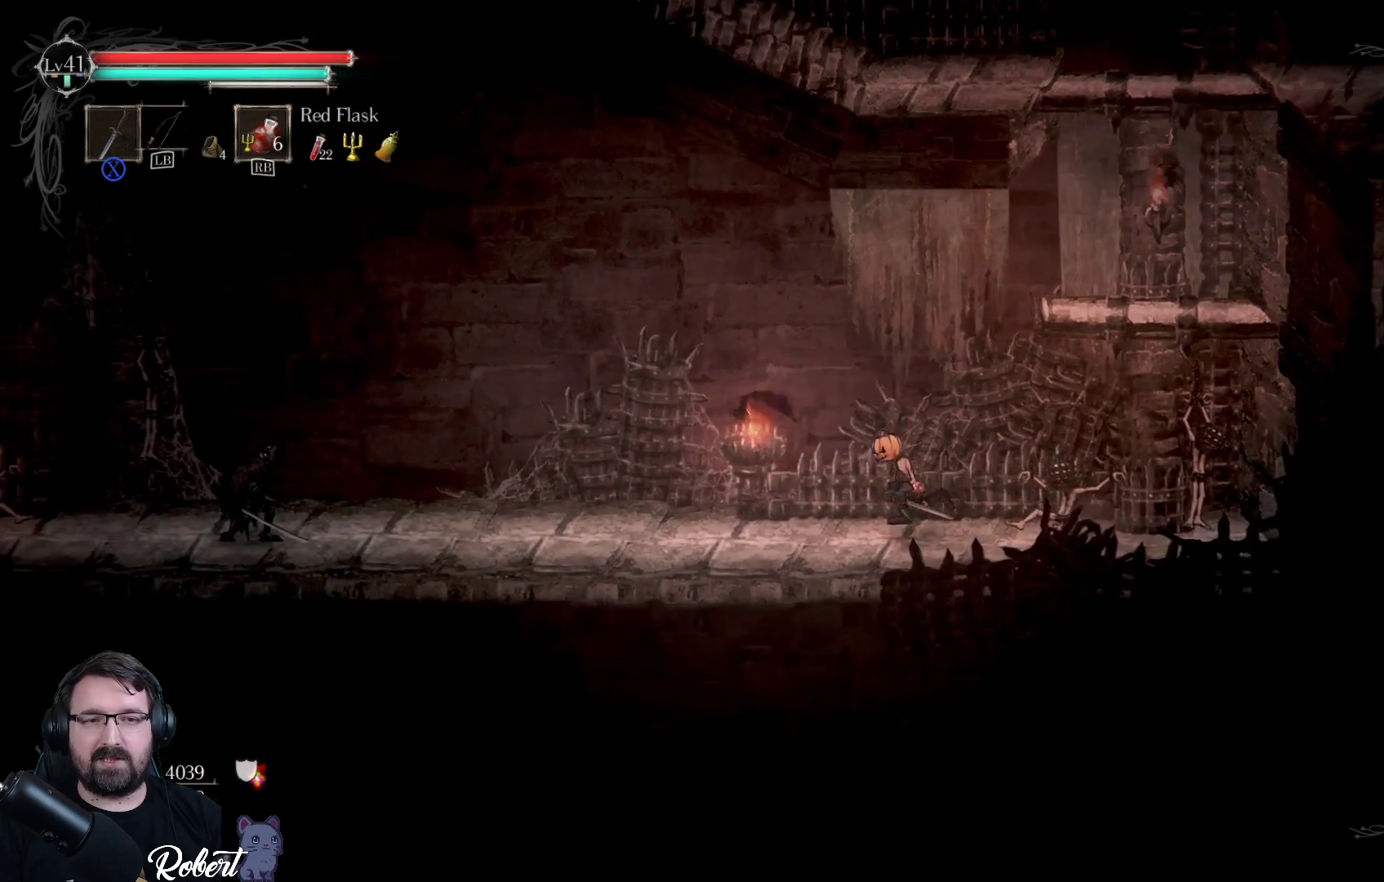
{"buttons": [], "left_stick": "left", "right_stick": "center", "events": []}
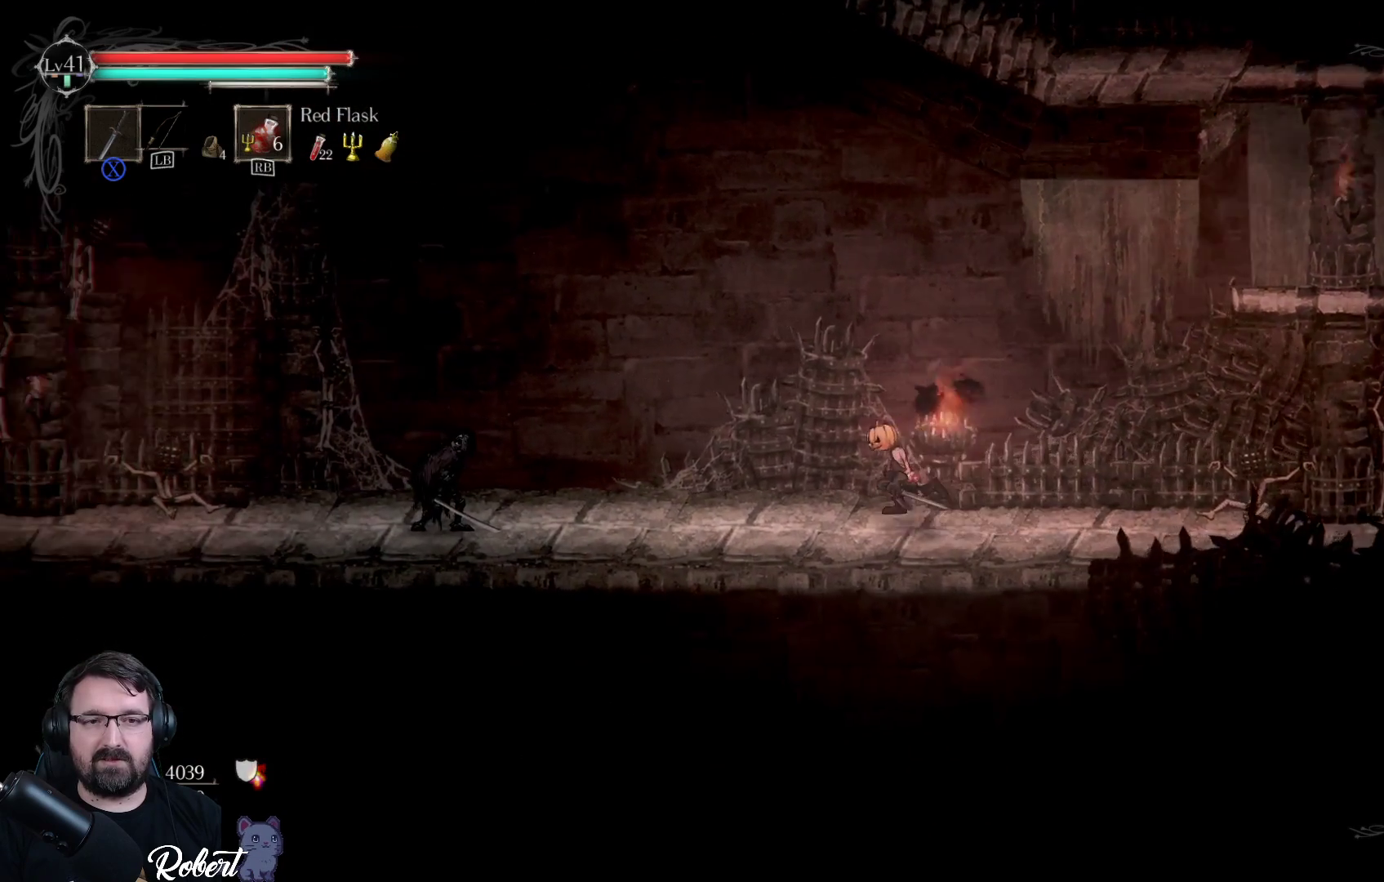
{"buttons": [], "left_stick": "left", "right_stick": "center", "events": []}
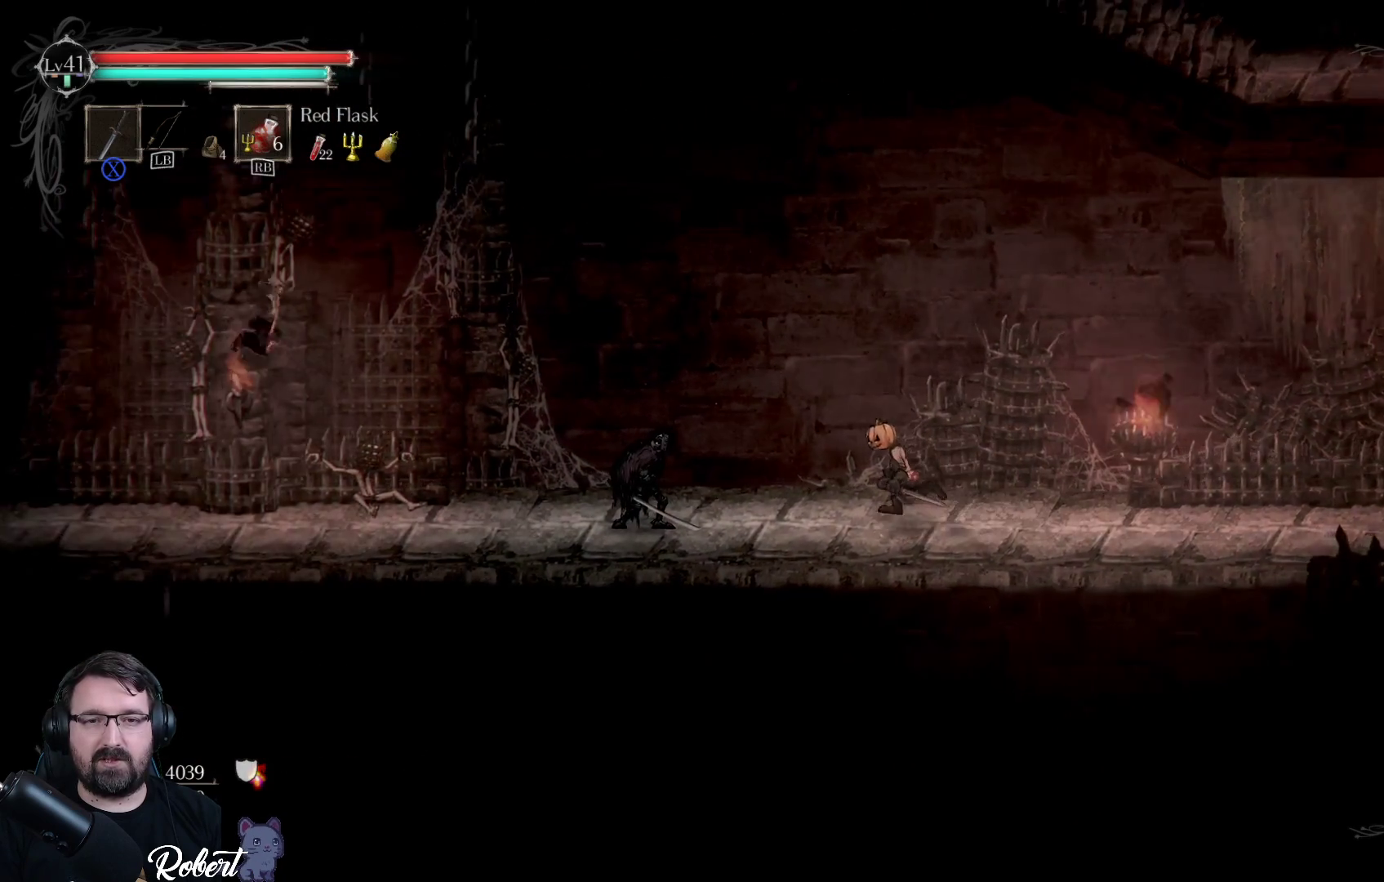
{"buttons": [], "left_stick": "center", "right_stick": "center", "events": [[200, "X", "down"], [300, "X", "up"], [333, "left_stick", "center"], [400, "X", "down"], [467, "X", "up"]]}